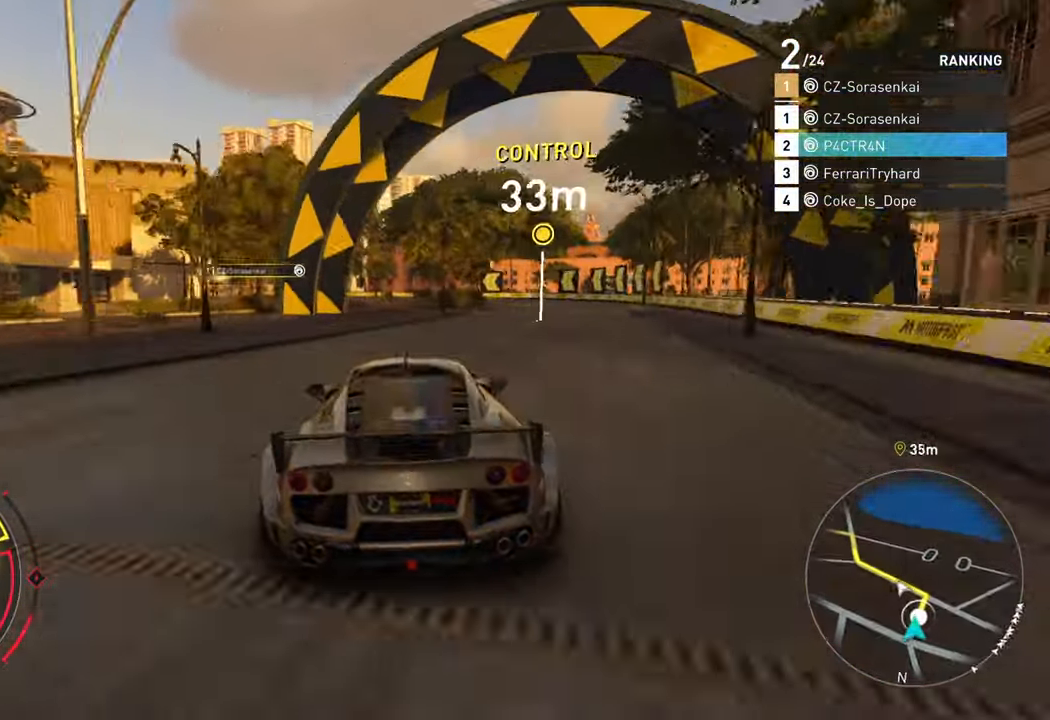
Gameplay with a controller (Xbox layout); each line is a JSON object with the inputs held at the frame after it. "events" lists button and stick changes between this image and that frame as [ms after this image, input, new state], when the widget could be followed in between. Not read: right_stick.
{"buttons": [], "left_stick": "left", "events": [[200, "L2", "down"], [234, "R2", "up"], [367, "L2", "up"]]}
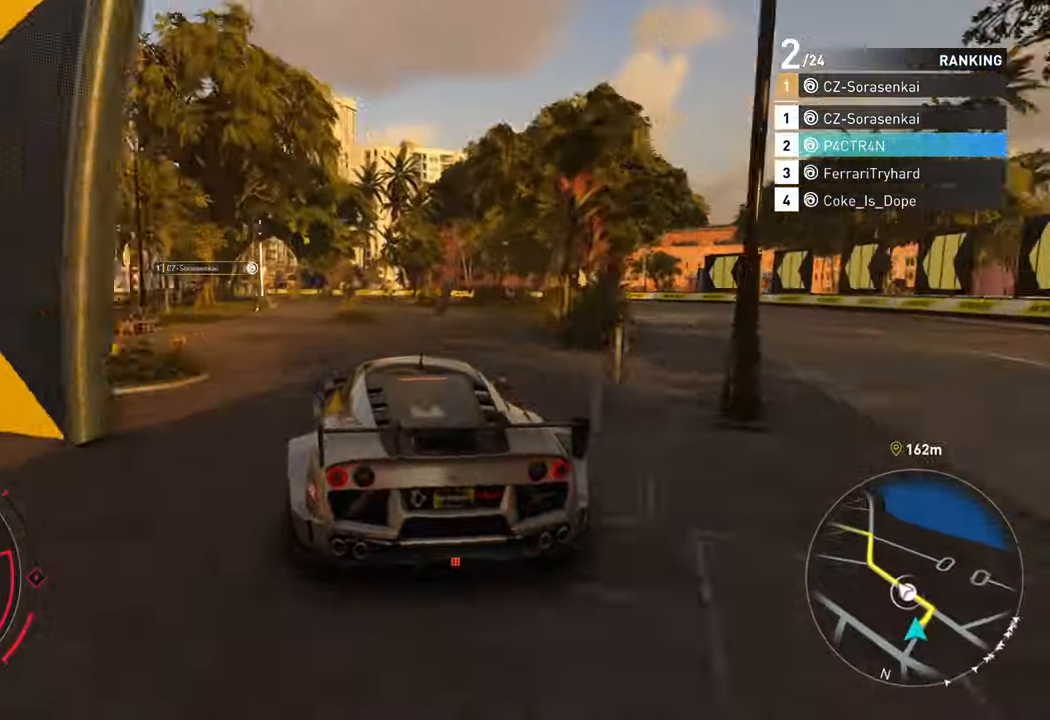
{"buttons": [], "left_stick": "left", "events": [[84, "R2", "down"], [184, "R2", "up"]]}
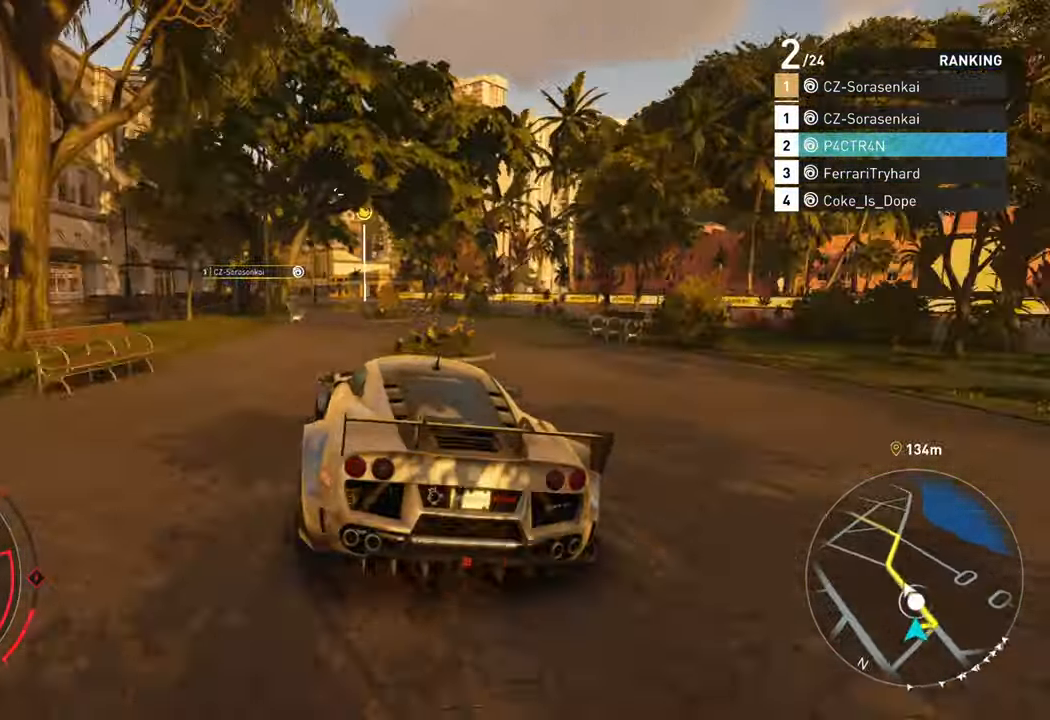
{"buttons": ["R2"], "left_stick": "left", "events": [[34, "R2", "down"]]}
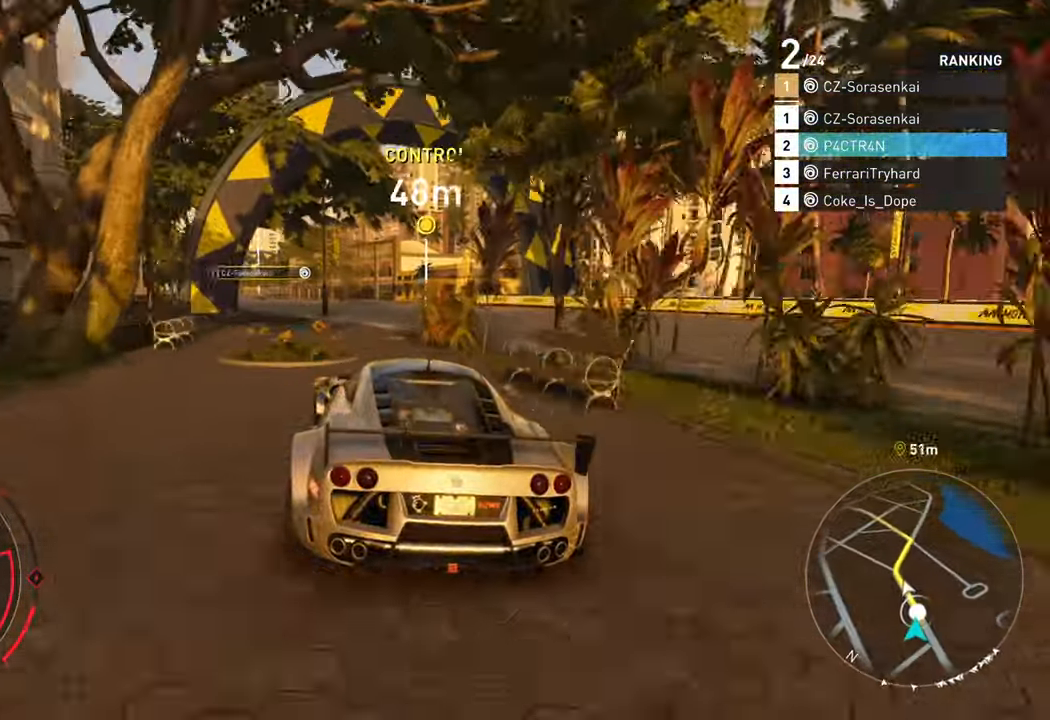
{"buttons": ["R2"], "left_stick": "center", "events": [[67, "left_stick", "center"]]}
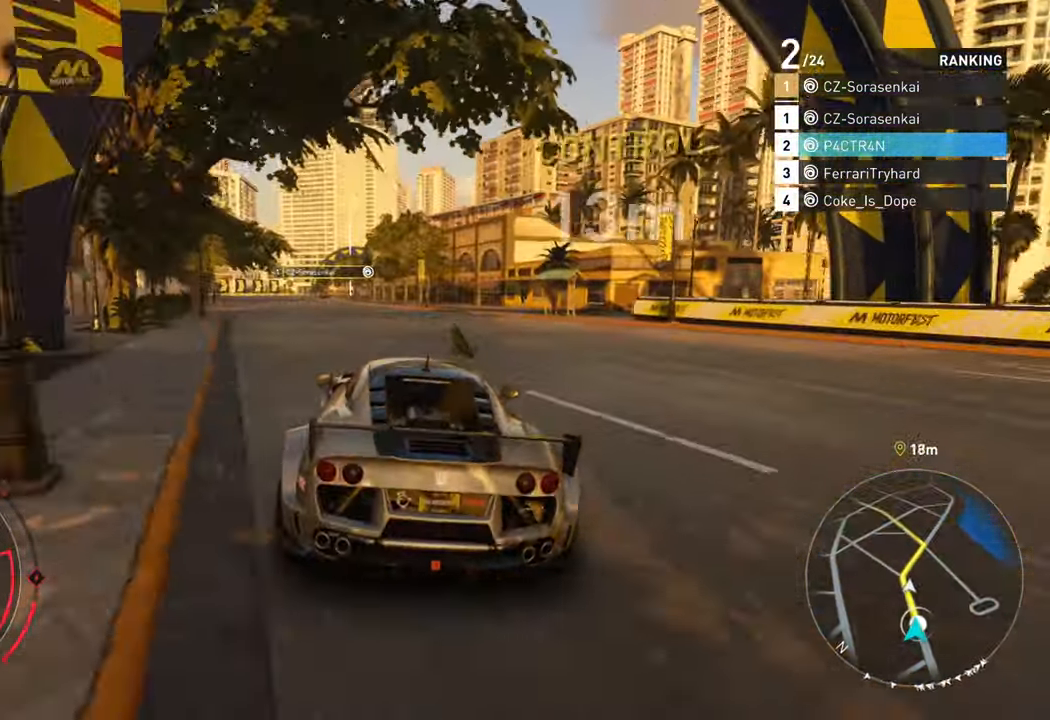
{"buttons": ["R2"], "left_stick": "left", "events": [[116, "A", "down"], [133, "left_stick", "left"], [350, "A", "up"]]}
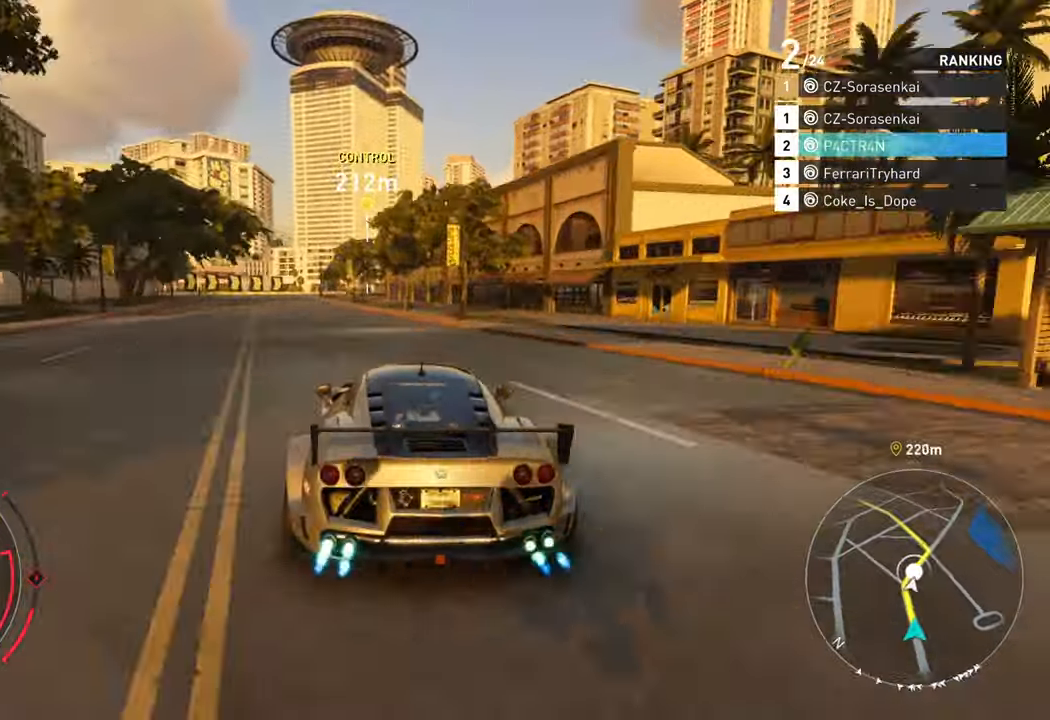
{"buttons": ["R2"], "left_stick": "center", "events": [[116, "left_stick", "center"], [250, "left_stick", "left"], [450, "left_stick", "center"]]}
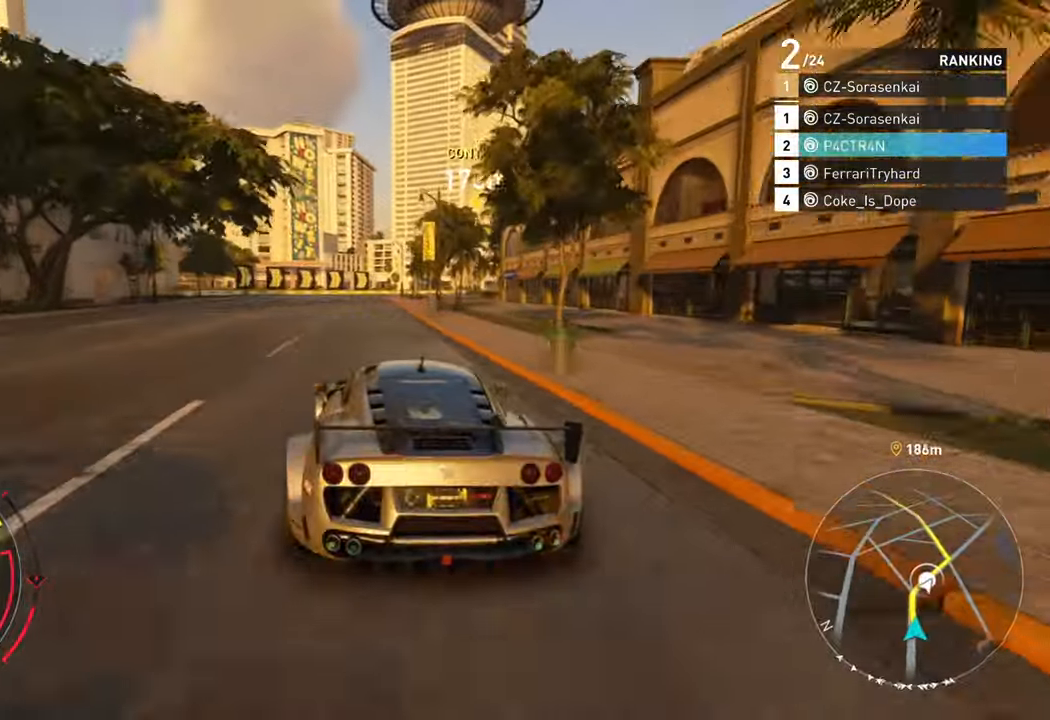
{"buttons": ["R2"], "left_stick": "right", "events": [[116, "left_stick", "right"]]}
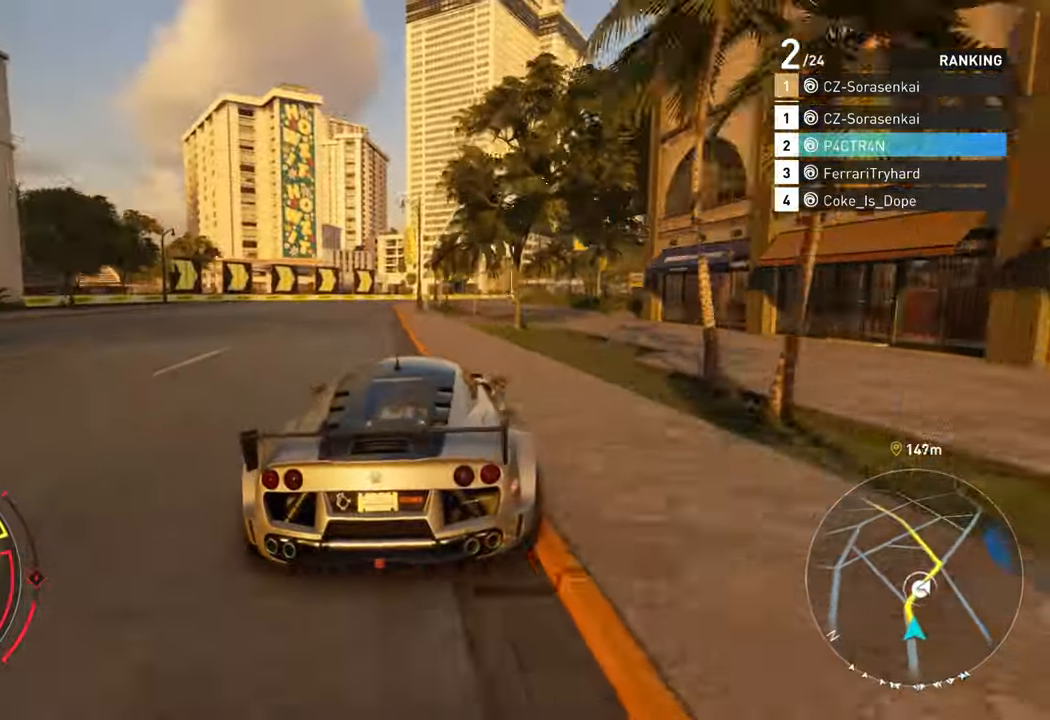
{"buttons": ["R2"], "left_stick": "right", "events": [[400, "left_stick", "center"], [450, "left_stick", "right"]]}
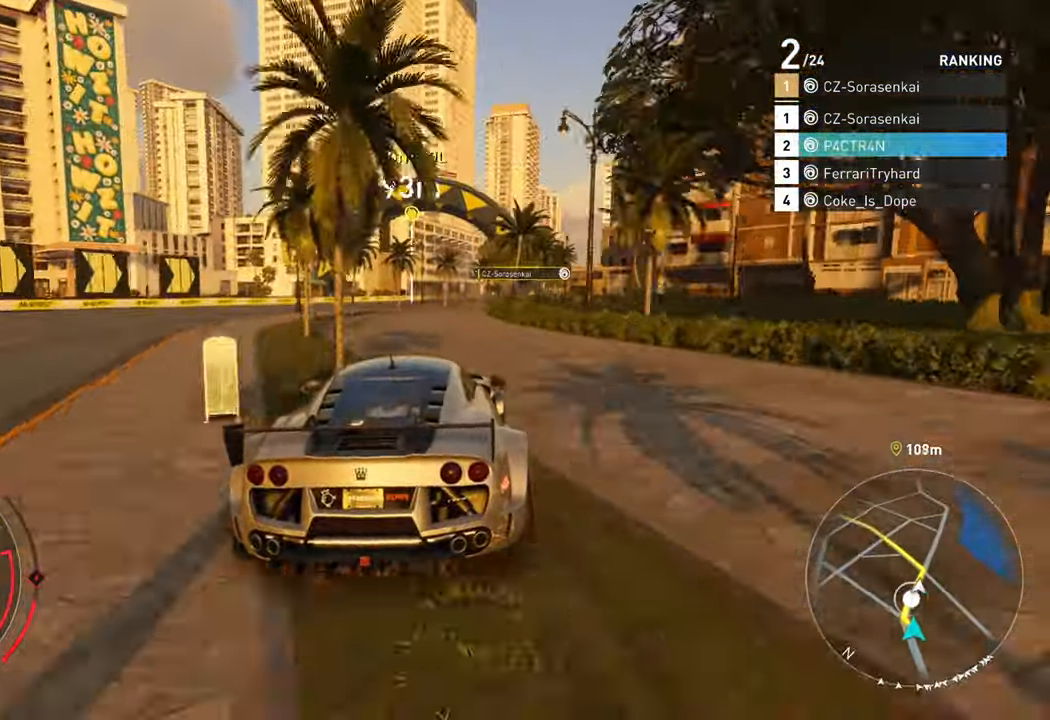
{"buttons": ["R2"], "left_stick": "center", "events": [[500, "left_stick", "center"]]}
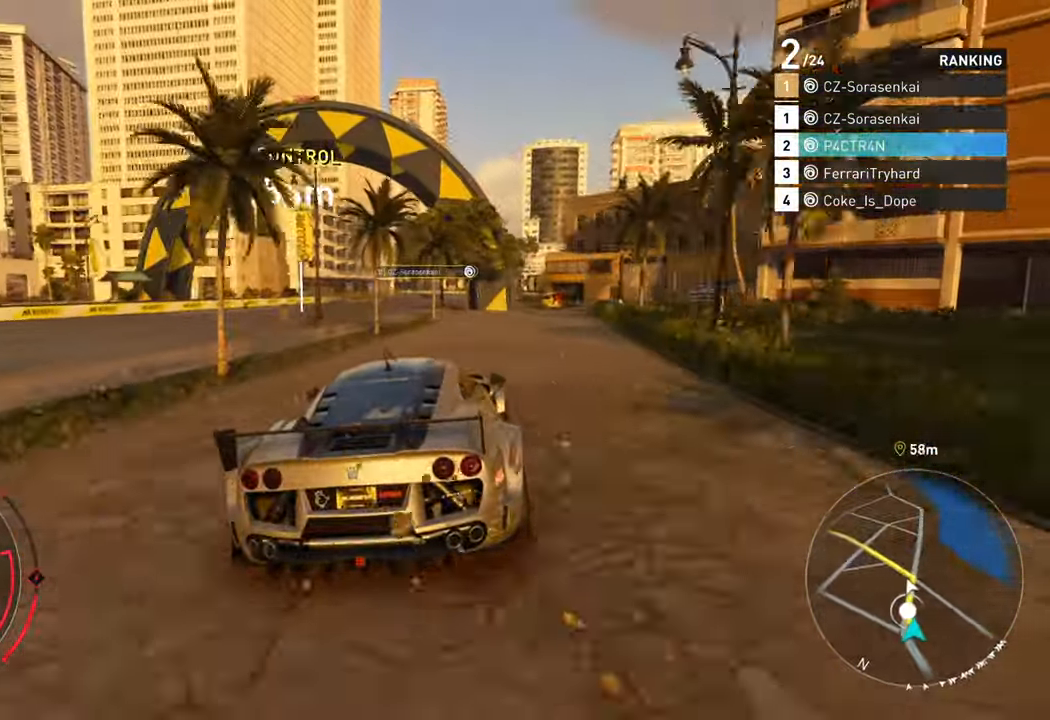
{"buttons": ["R2"], "left_stick": "center", "events": [[116, "left_stick", "left"], [433, "left_stick", "center"]]}
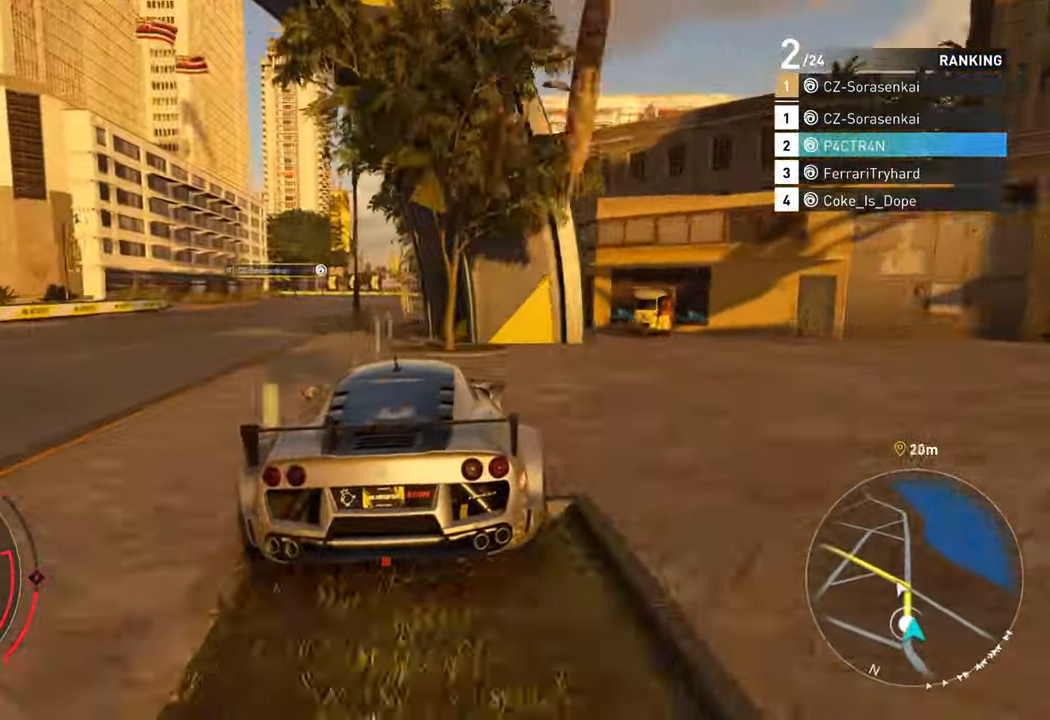
{"buttons": ["R2"], "left_stick": "left", "events": [[166, "left_stick", "left"], [316, "left_stick", "center"], [483, "left_stick", "left"]]}
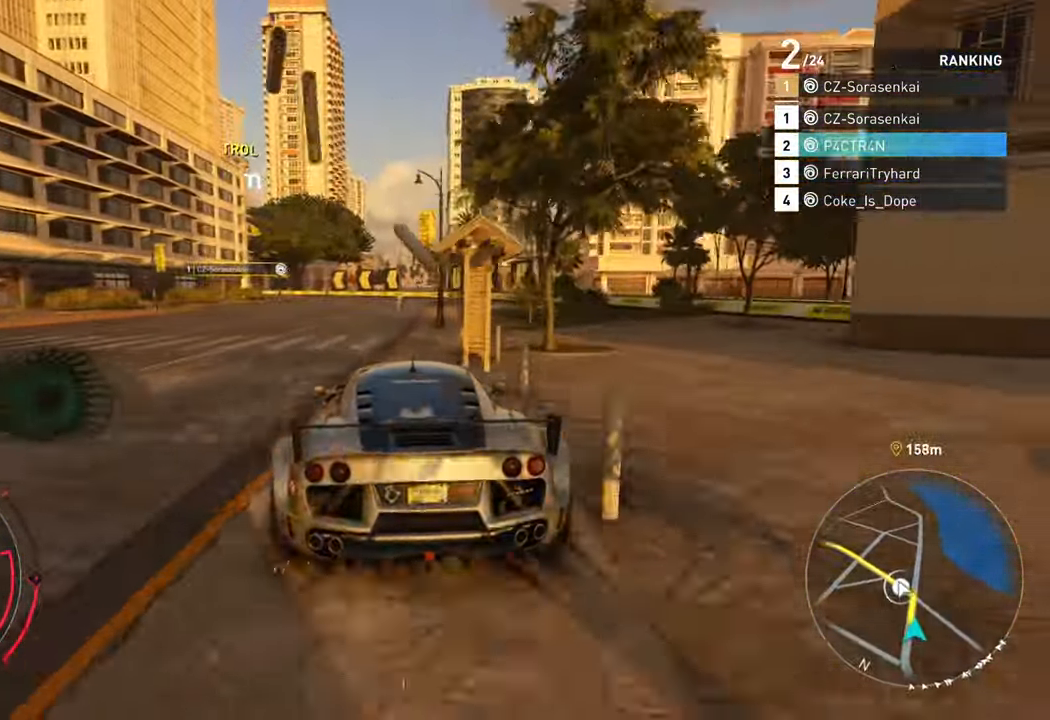
{"buttons": ["R2"], "left_stick": "left", "events": [[366, "R2", "up"], [500, "R2", "down"]]}
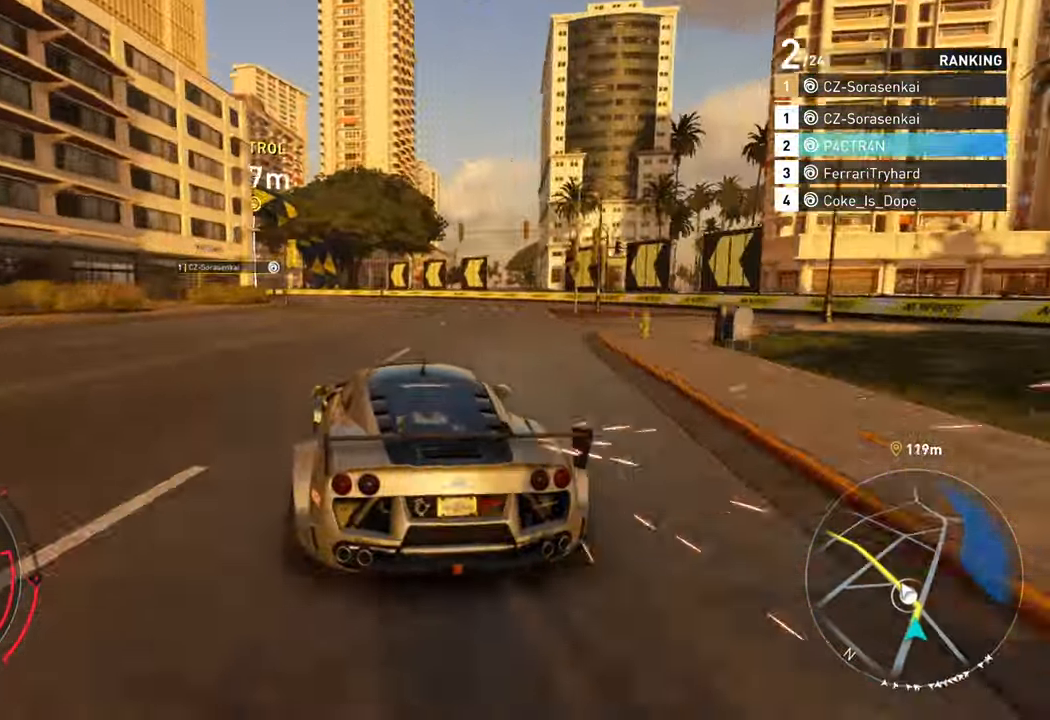
{"buttons": ["R2"], "left_stick": "left", "events": []}
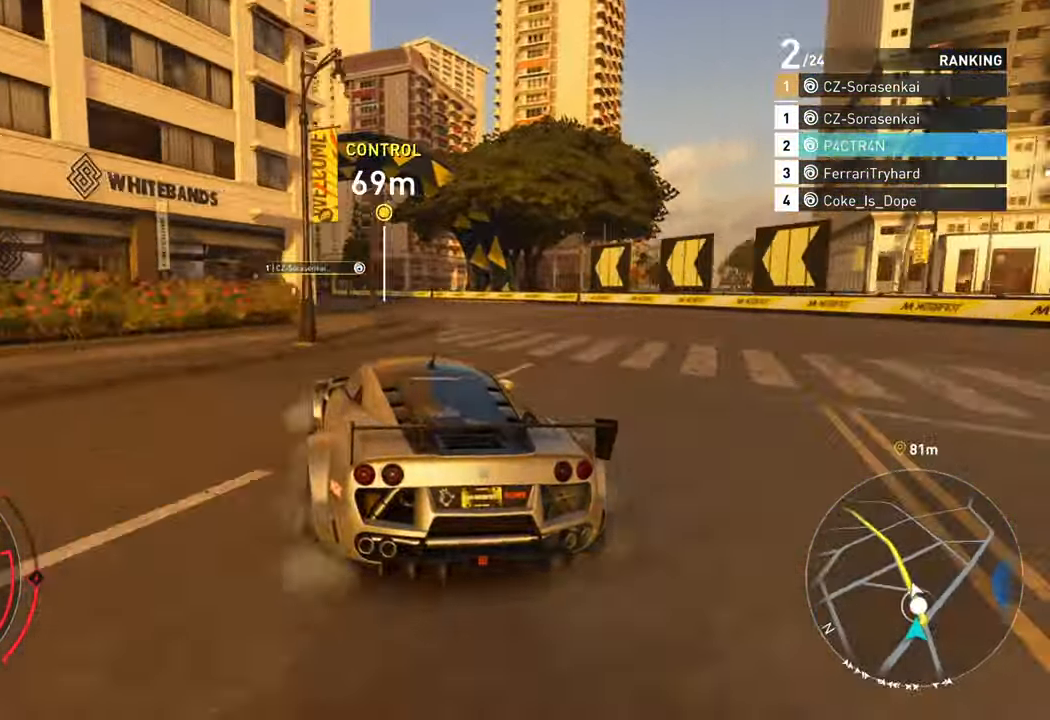
{"buttons": ["R2"], "left_stick": "left", "events": []}
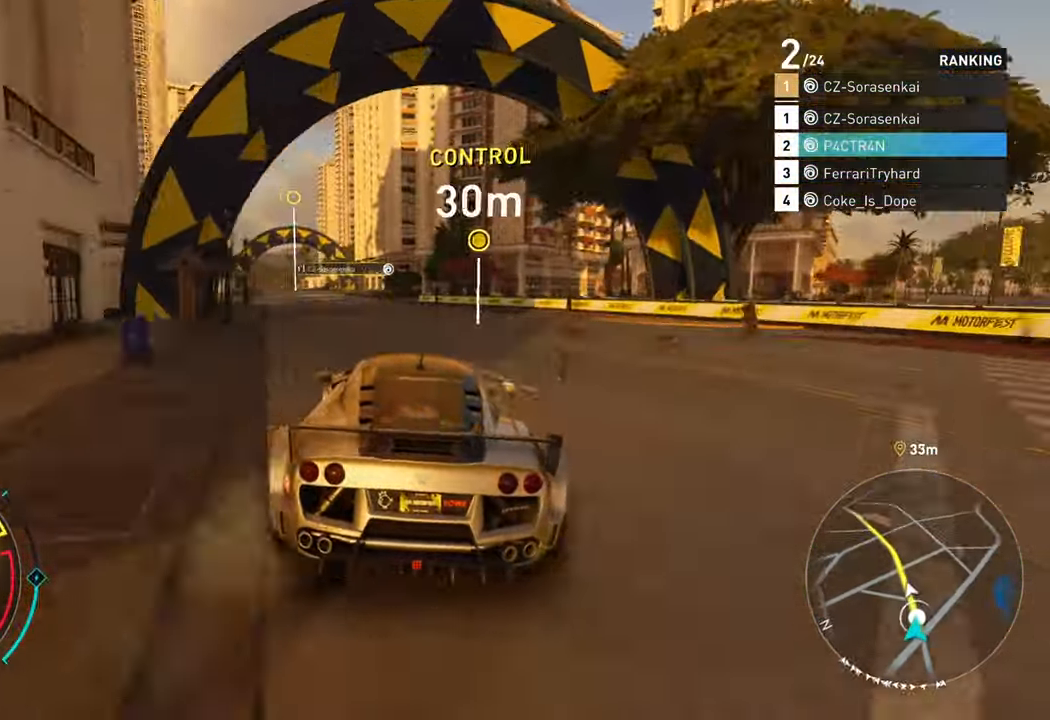
{"buttons": ["R2"], "left_stick": "center", "events": [[150, "A", "down"], [283, "left_stick", "center"], [350, "left_stick", "left"], [400, "A", "up"], [467, "left_stick", "center"]]}
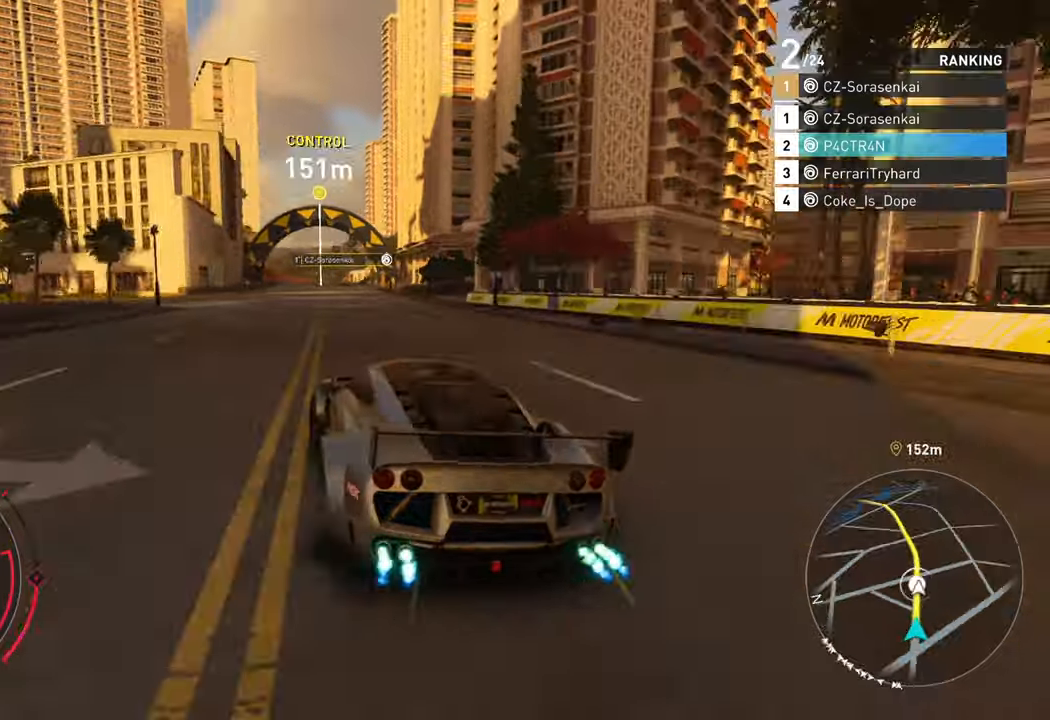
{"buttons": ["R2"], "left_stick": "center", "events": [[33, "A", "down"], [67, "left_stick", "right"], [250, "A", "up"], [383, "left_stick", "center"]]}
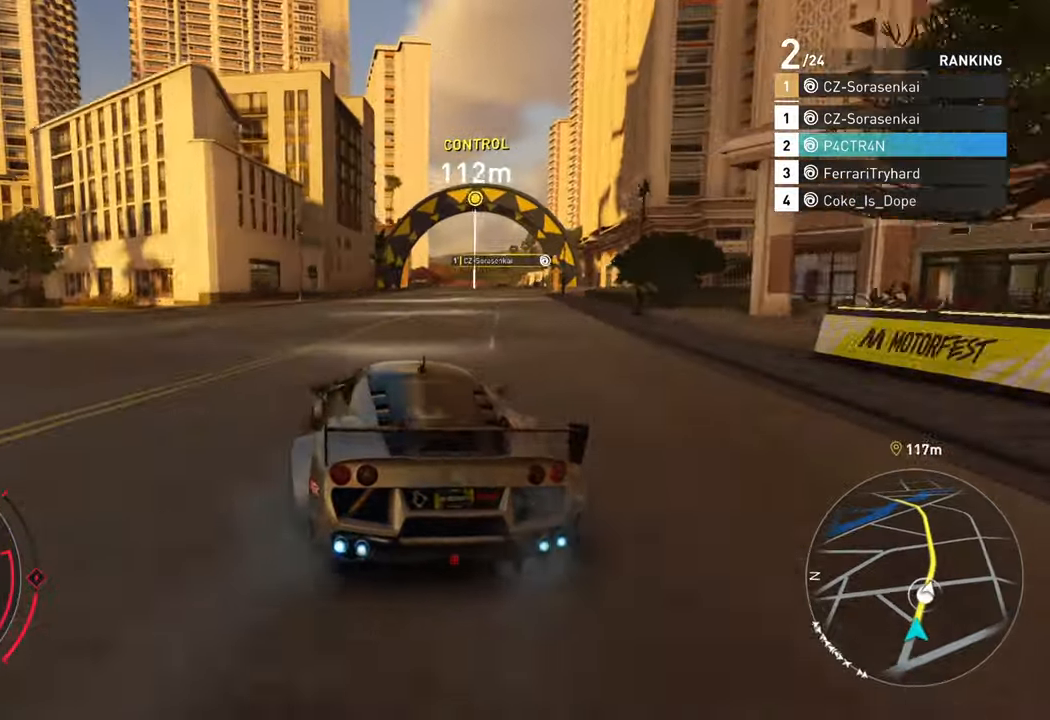
{"buttons": ["A", "R2"], "left_stick": "center", "events": [[33, "A", "down"], [233, "left_stick", "up-right"], [333, "left_stick", "center"]]}
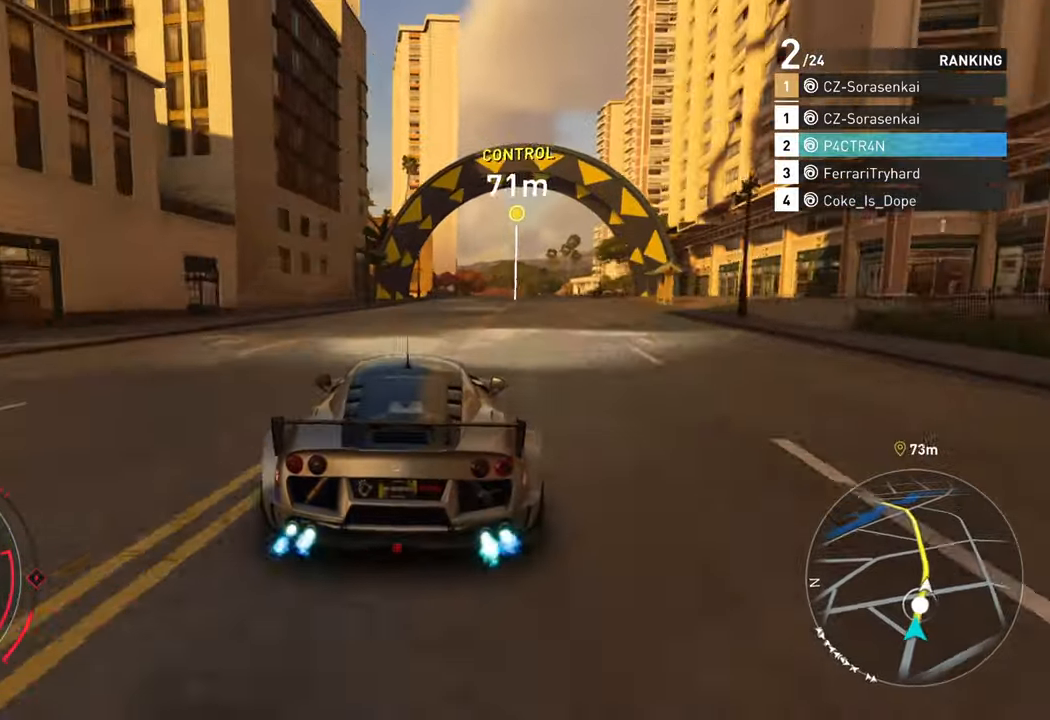
{"buttons": ["A", "R2"], "left_stick": "right", "events": [[117, "left_stick", "right"], [350, "left_stick", "center"], [483, "left_stick", "right"]]}
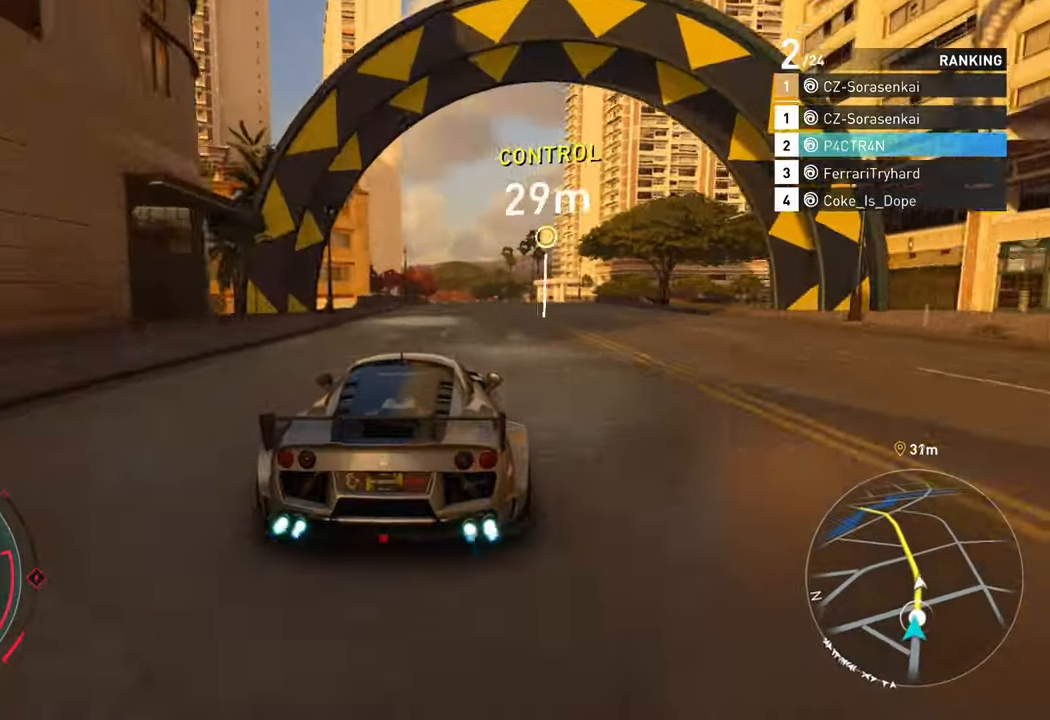
{"buttons": ["A", "R2"], "left_stick": "right", "events": [[133, "left_stick", "center"], [450, "left_stick", "right"]]}
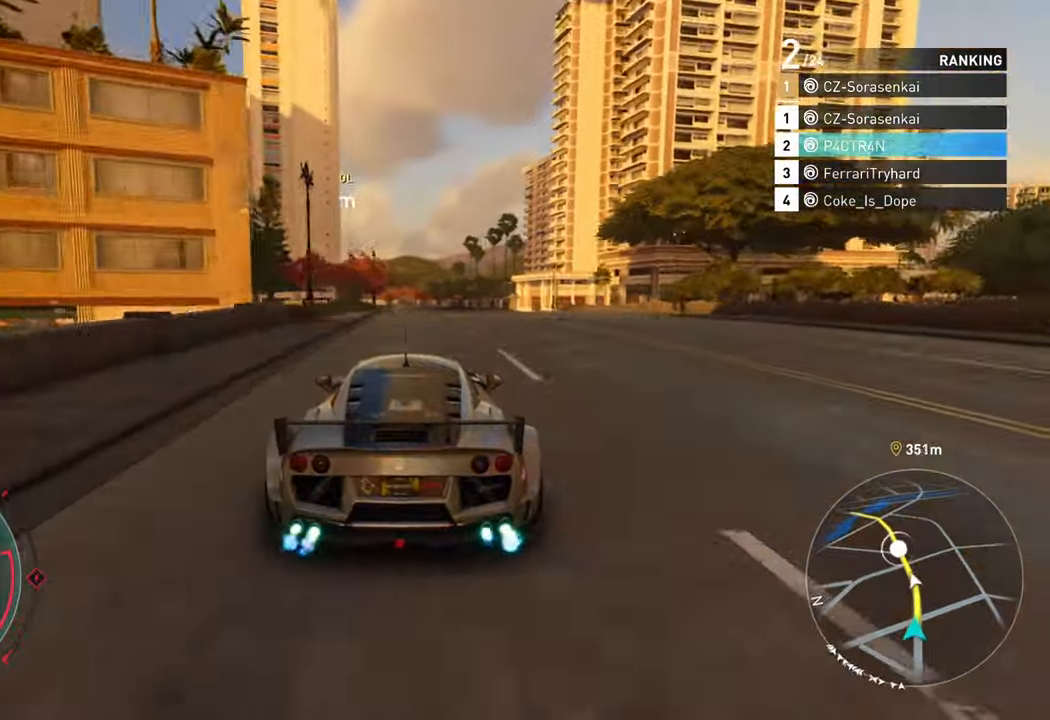
{"buttons": ["A", "R2"], "left_stick": "center", "events": [[67, "left_stick", "center"]]}
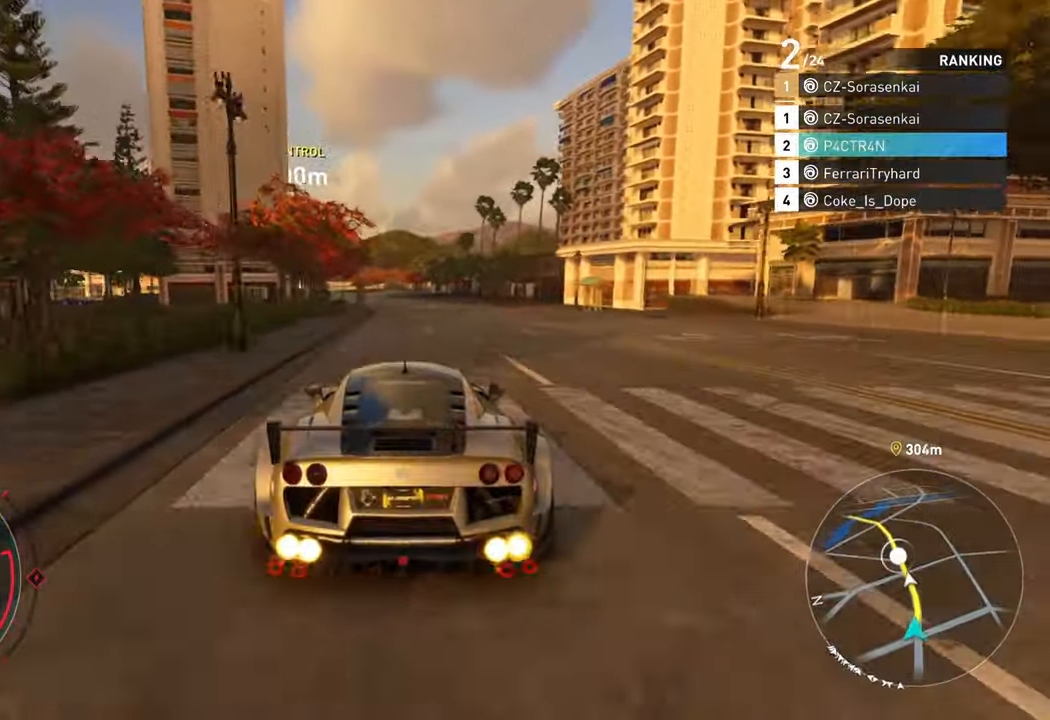
{"buttons": ["R2"], "left_stick": "center", "events": [[150, "left_stick", "left"], [233, "A", "up"], [400, "left_stick", "center"]]}
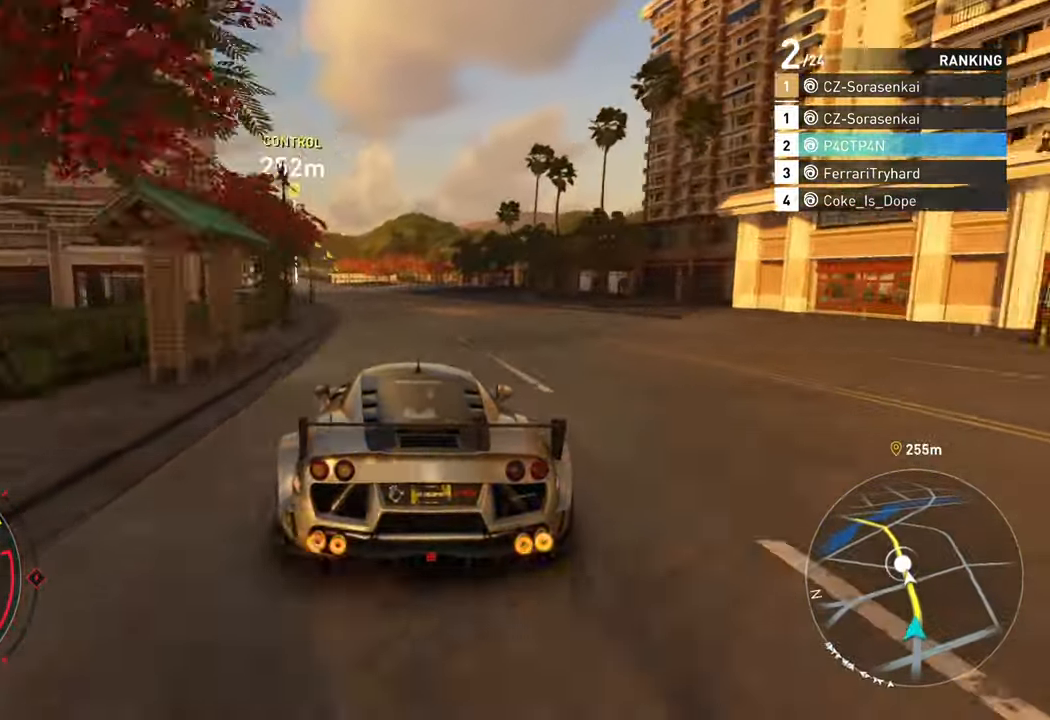
{"buttons": ["R2"], "left_stick": "left", "events": [[67, "left_stick", "left"], [283, "left_stick", "center"], [417, "left_stick", "left"]]}
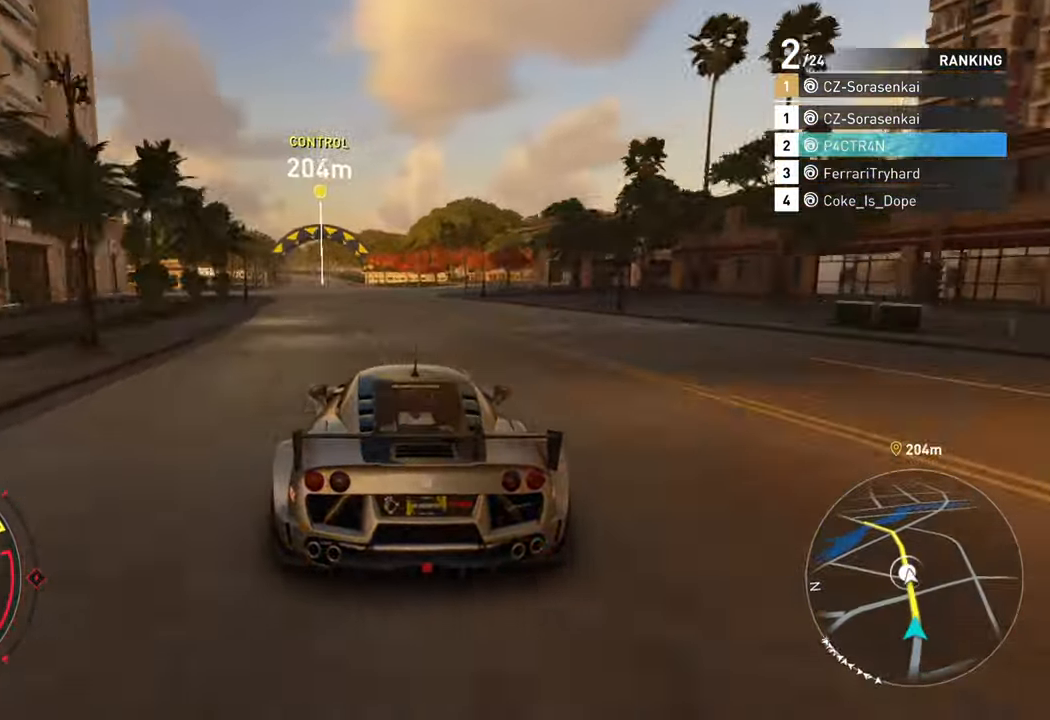
{"buttons": ["R2"], "left_stick": "left", "events": [[200, "left_stick", "center"], [350, "left_stick", "left"]]}
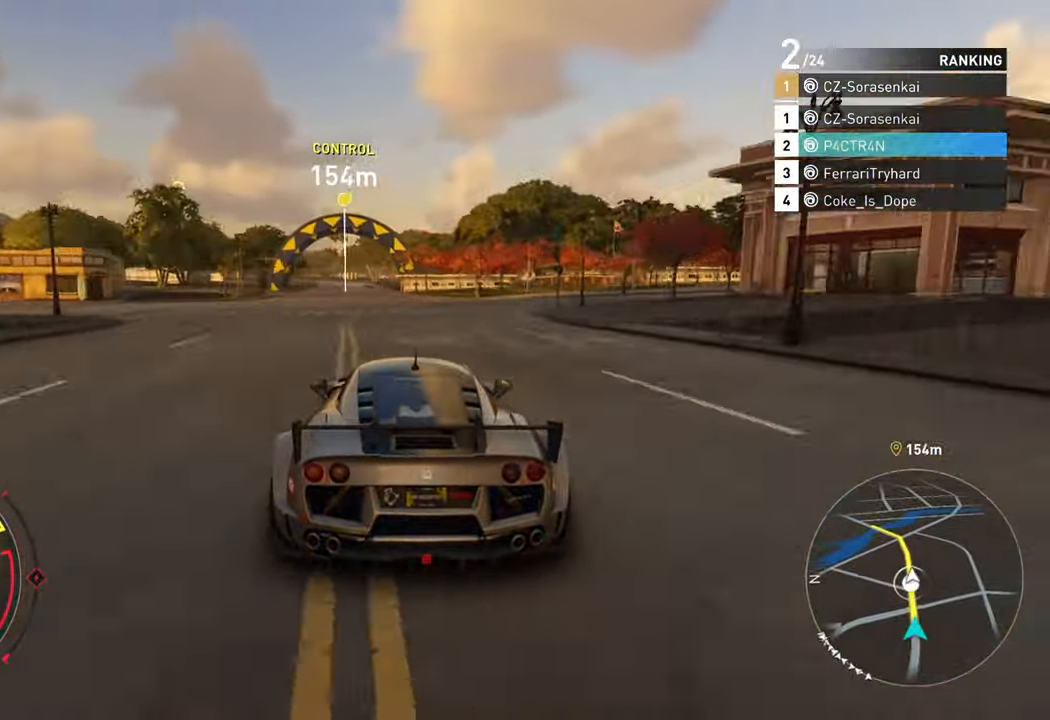
{"buttons": ["R2"], "left_stick": "center", "events": [[233, "left_stick", "center"]]}
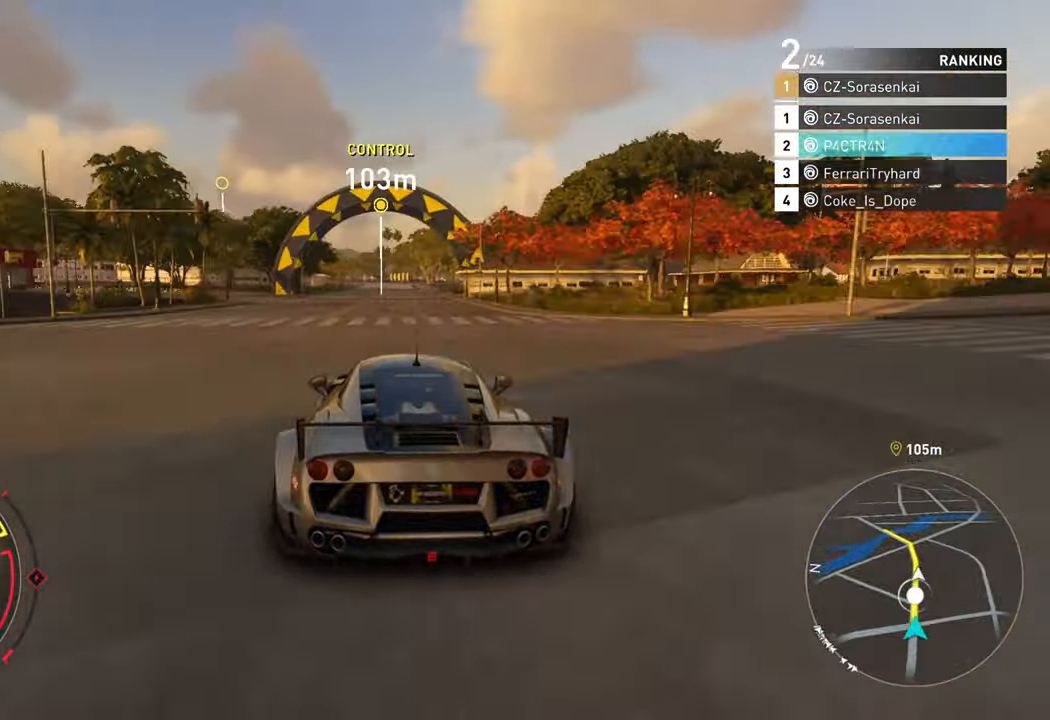
{"buttons": ["R2"], "left_stick": "center", "events": [[334, "DPAD_DOWN", "down"], [467, "DPAD_DOWN", "up"]]}
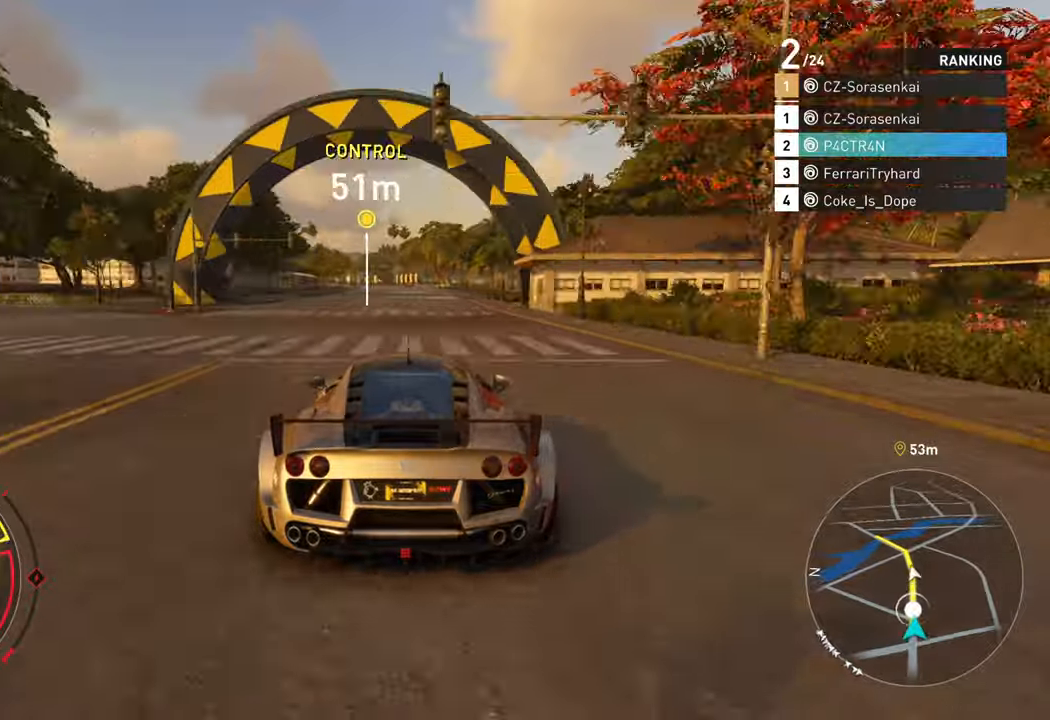
{"buttons": ["R2"], "left_stick": "center", "events": [[84, "left_stick", "left"], [267, "left_stick", "center"]]}